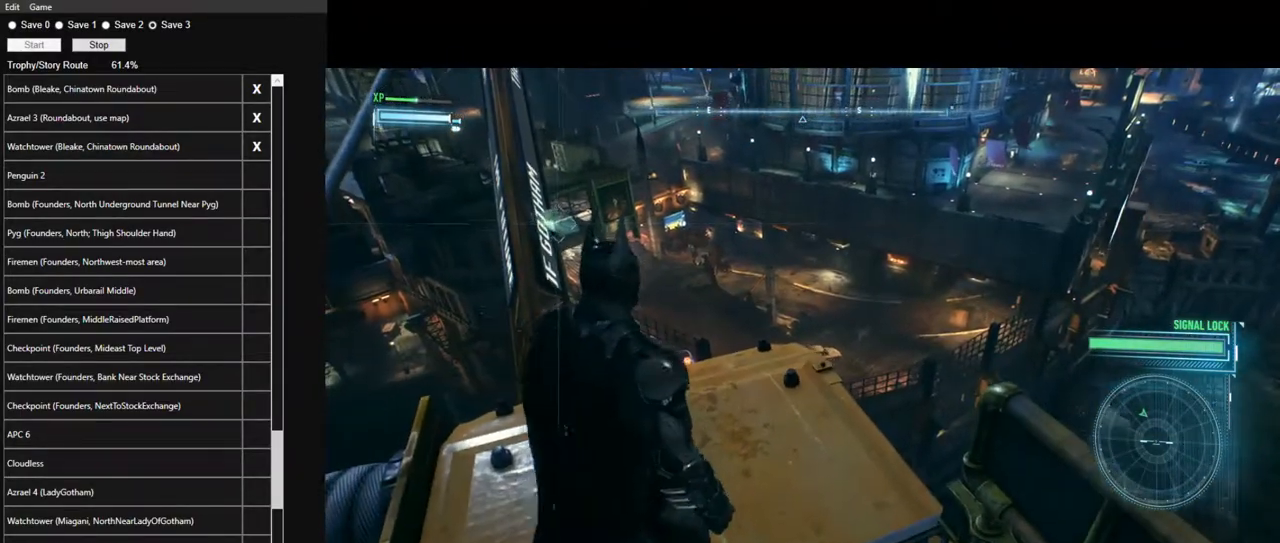
Gameplay with keyboard and mouse; each line is a JSON object with the keys and mouse buttons held at the frame after it. "events" lists presses ("down") and releases ("up") of "1", "2", "3", "4", "5", "a", "alt", "c", "caps_lock", "ctrl", "d", "e", "f", "g", "q", "r", "s", "shift", "space", "t", "tab", "v", "w", "x", "z", "mouse_left", "mouse_wheel" and "mouse_right" between this image and that frame as [ms after this image, input, new state], when the widget could be followed in between. "mouse_left", "mouse_wheel", "mouse_right" = the "left", "wheel", "right" buttons of the "mouse" list. No other keys are recorded. "wheel" means that the mouse wheel is clicked or scrolled. "mouse_move" is the direction in which the mouse moves at that frame (one of eight, or "still"), when it could be read.
{"keys": ["w"], "mouse": [], "mouse_move": "still", "events": [[217, "w", "down"]]}
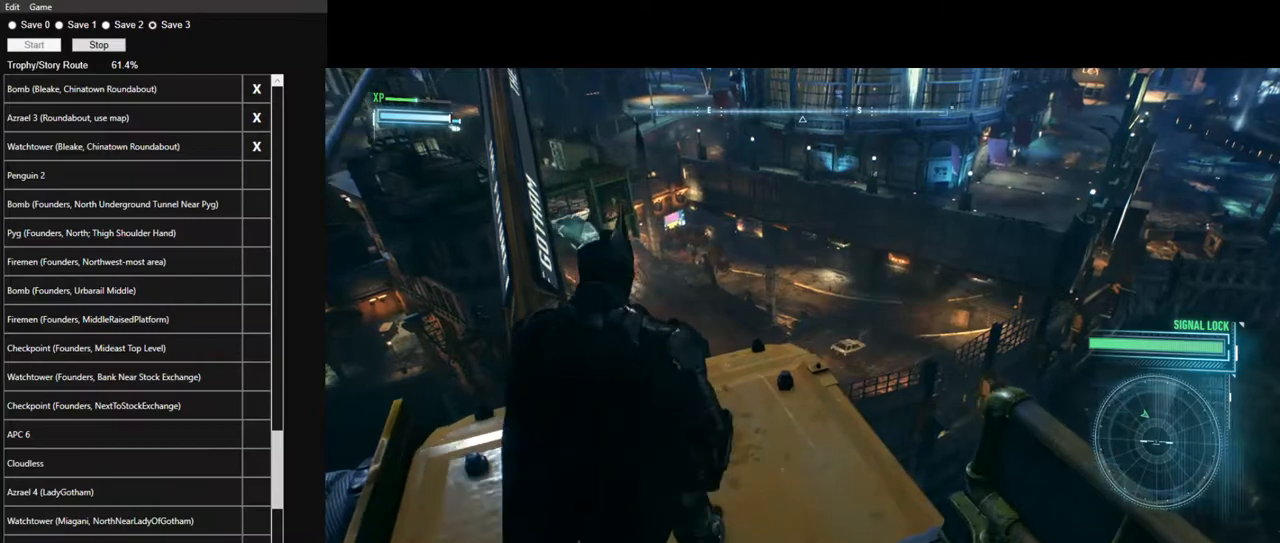
{"keys": [], "mouse": [], "mouse_move": "still", "events": [[284, "w", "up"]]}
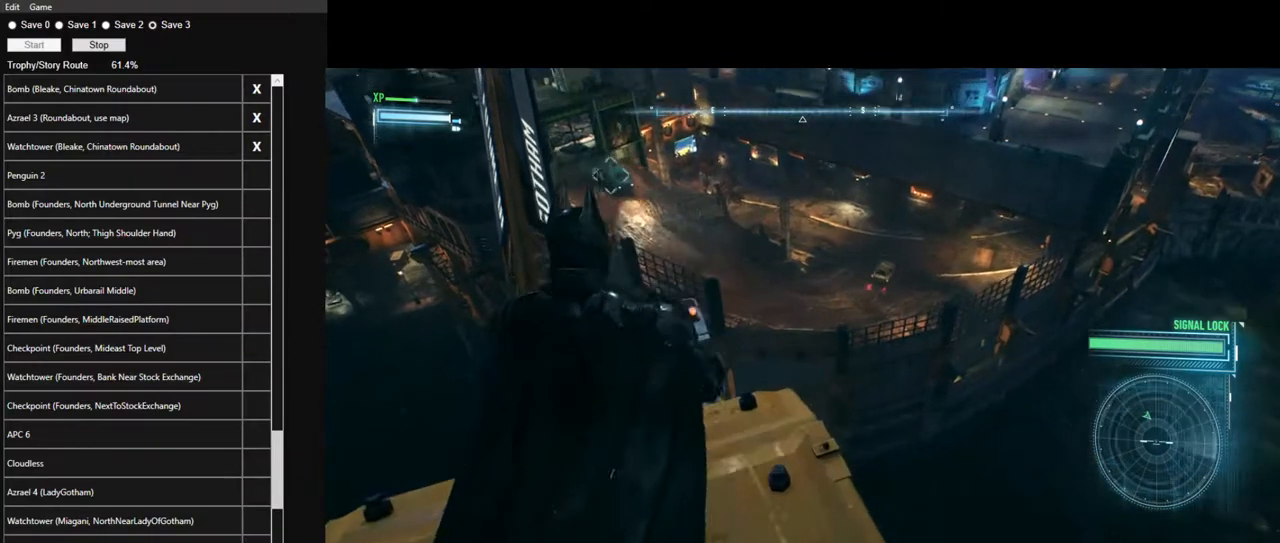
{"keys": [], "mouse": [], "mouse_move": "still", "events": []}
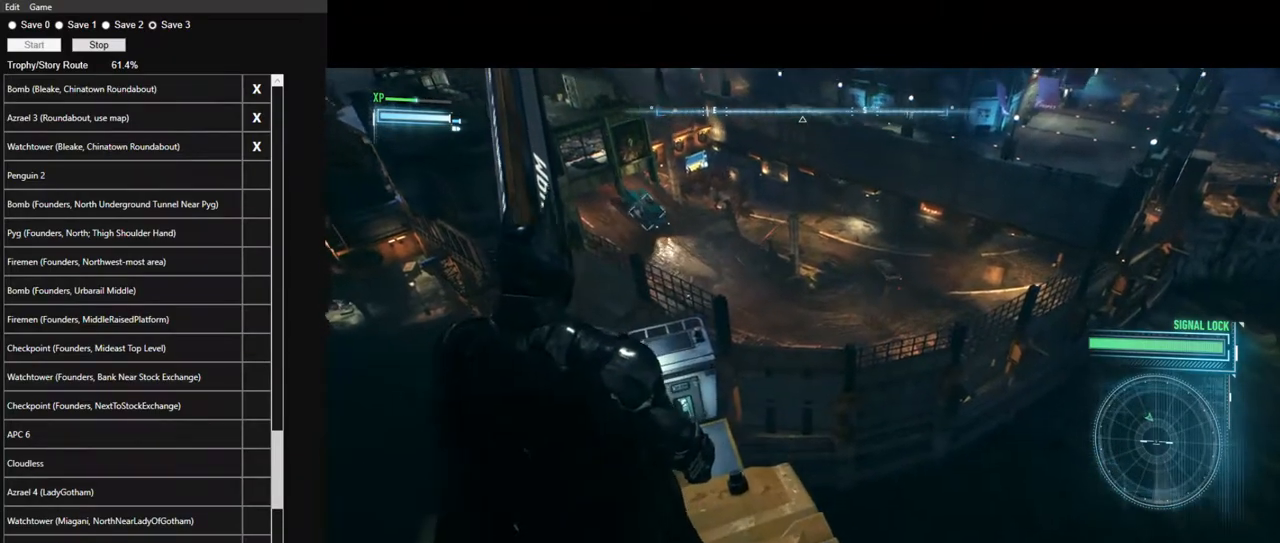
{"keys": ["s"], "mouse": [], "mouse_move": "still", "events": [[350, "s", "down"]]}
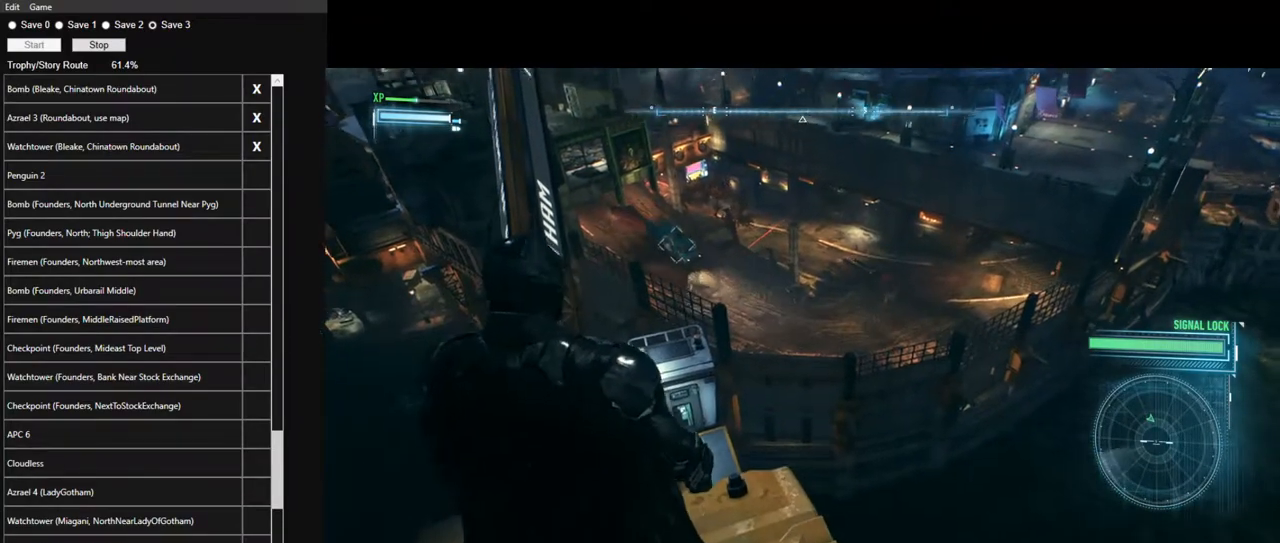
{"keys": ["s"], "mouse": [], "mouse_move": "still", "events": []}
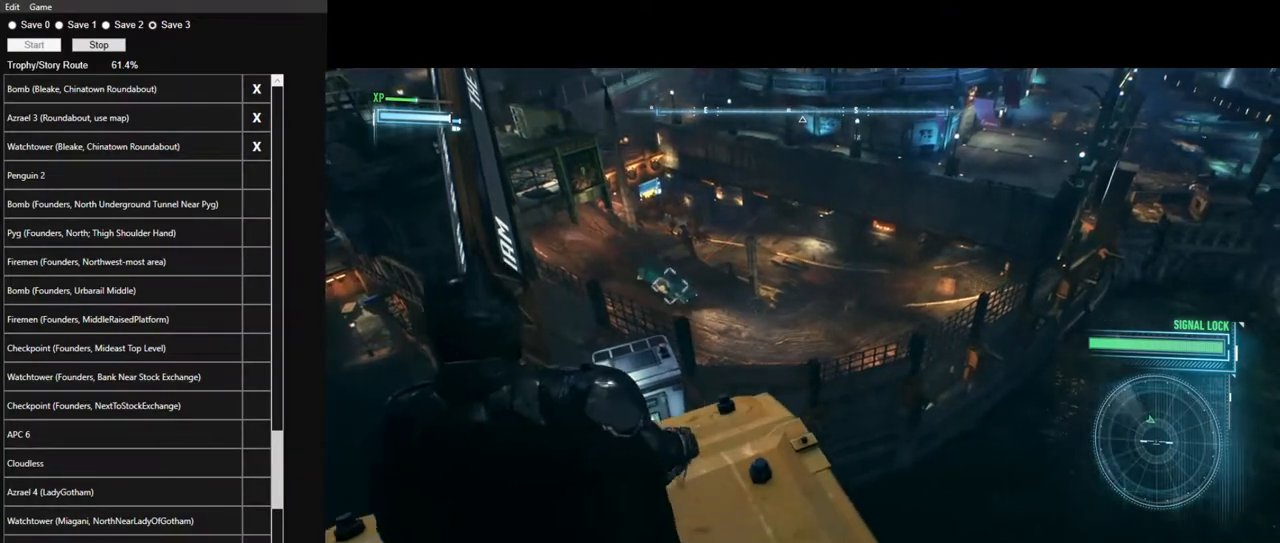
{"keys": ["s"], "mouse": [], "mouse_move": "still", "events": []}
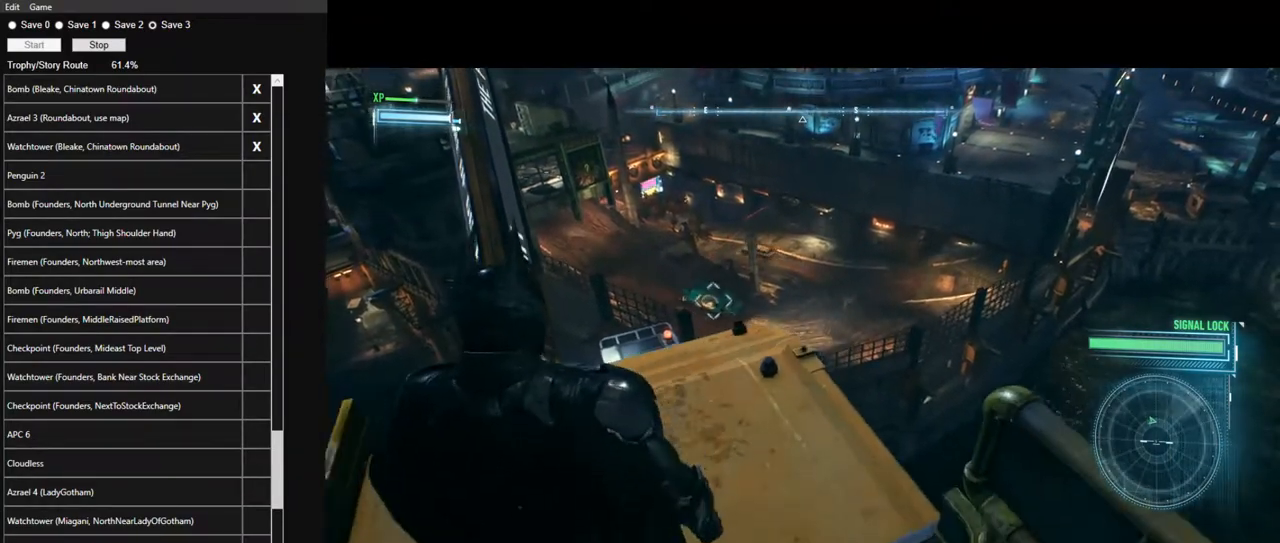
{"keys": ["space", "w"], "mouse": [], "mouse_move": "still", "events": [[34, "s", "up"], [267, "w", "down"], [400, "space", "down"]]}
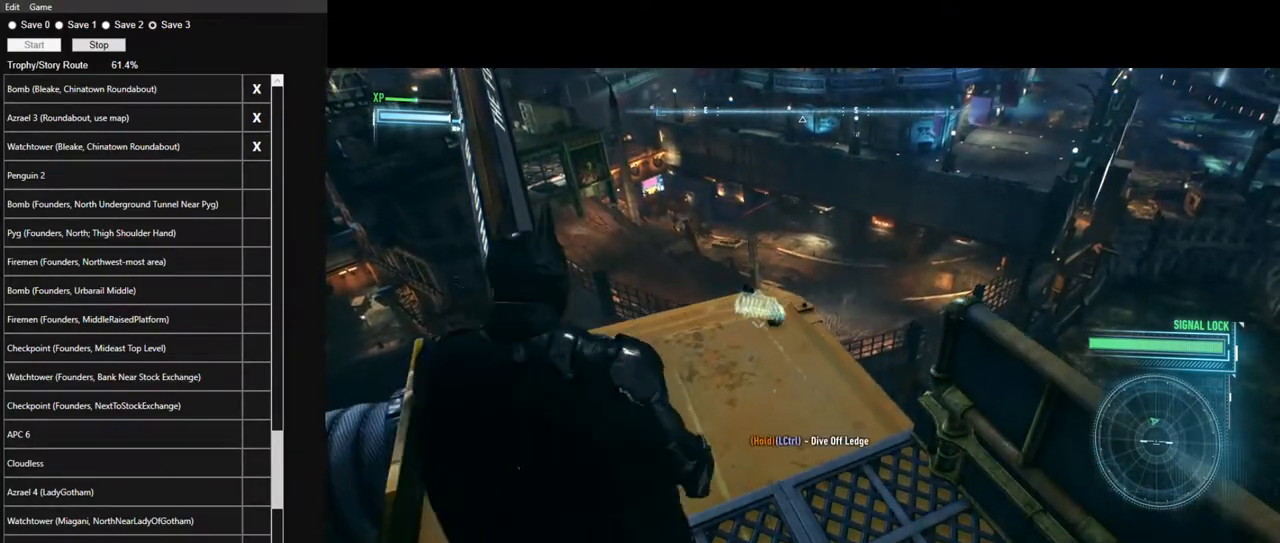
{"keys": ["space", "w"], "mouse": [], "mouse_move": "still", "events": []}
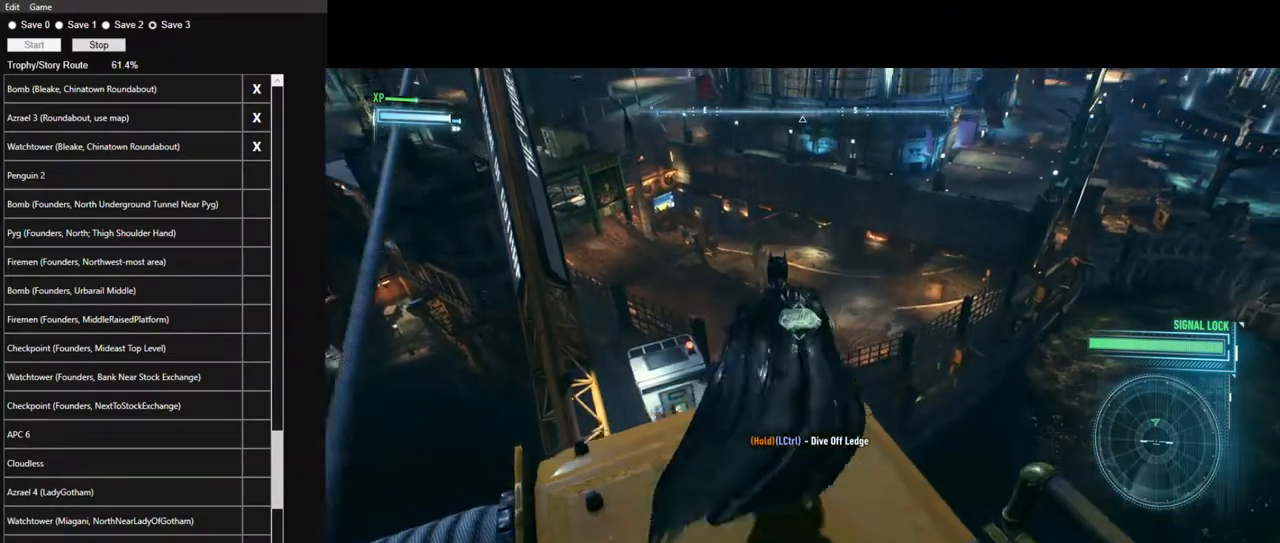
{"keys": ["space", "w"], "mouse": [], "mouse_move": "up-left", "events": []}
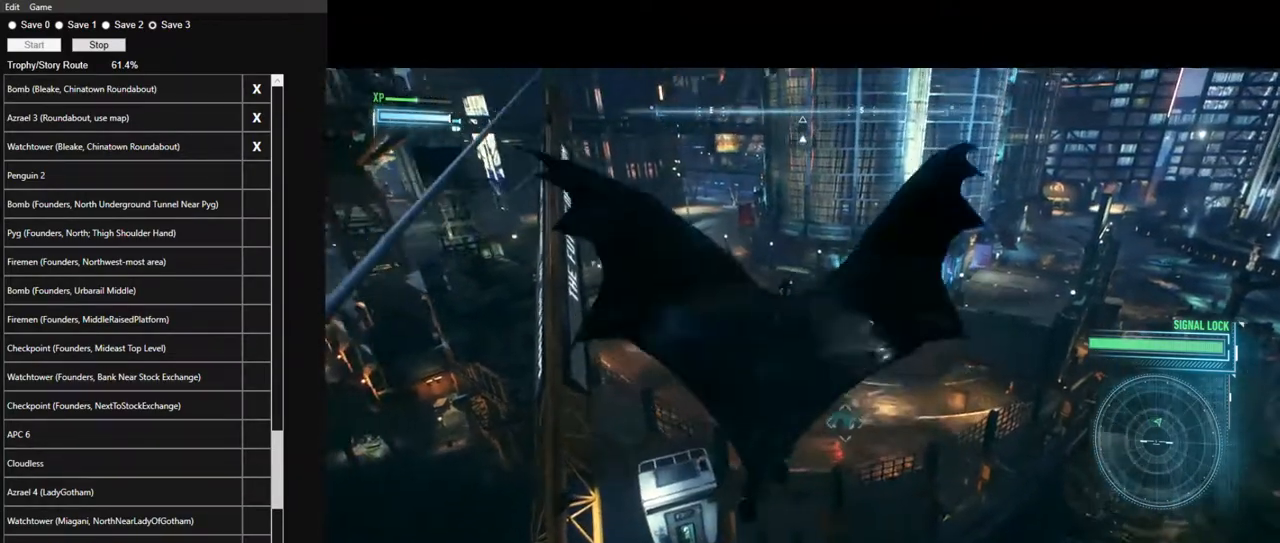
{"keys": ["space"], "mouse": [], "mouse_move": "still", "events": [[34, "w", "up"]]}
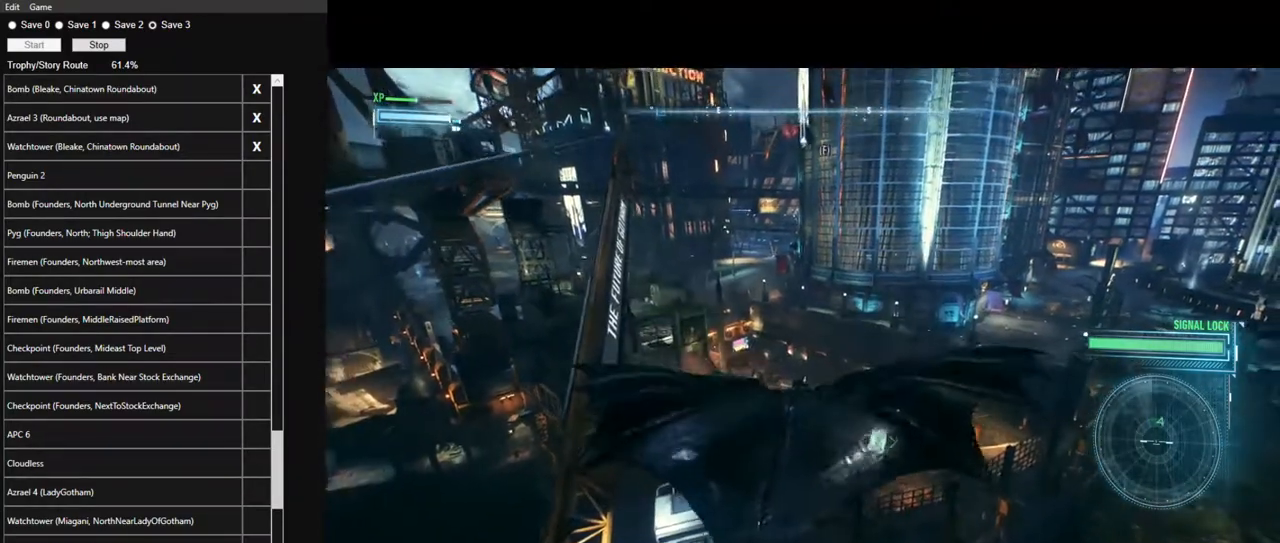
{"keys": ["space"], "mouse": [], "mouse_move": "up", "events": []}
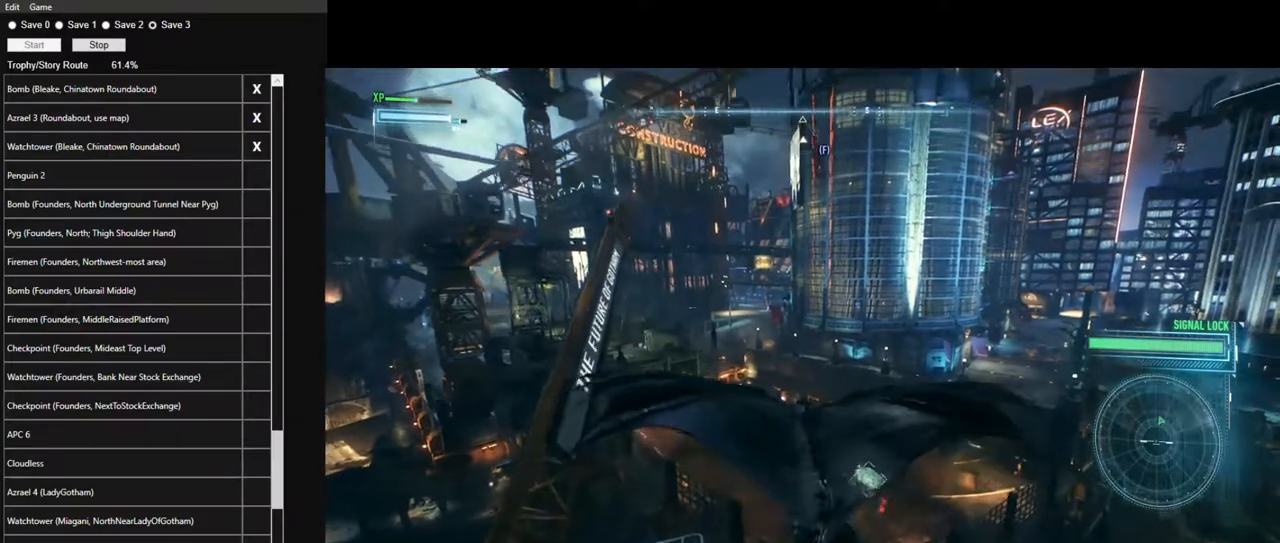
{"keys": ["space"], "mouse": [], "mouse_move": "still", "events": []}
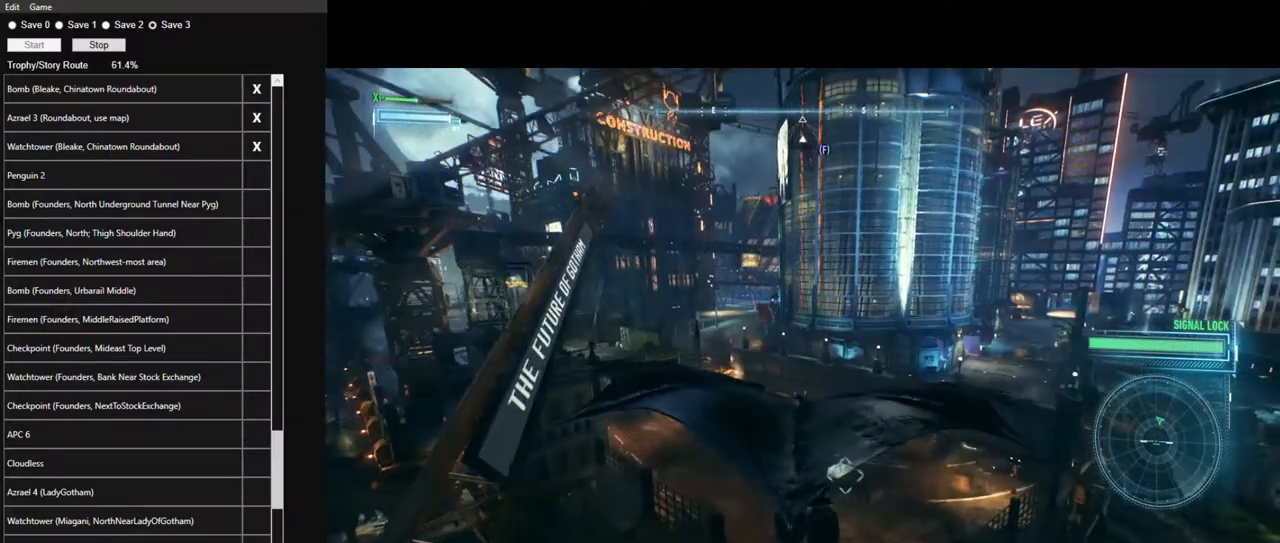
{"keys": ["space"], "mouse": [], "mouse_move": "still", "events": []}
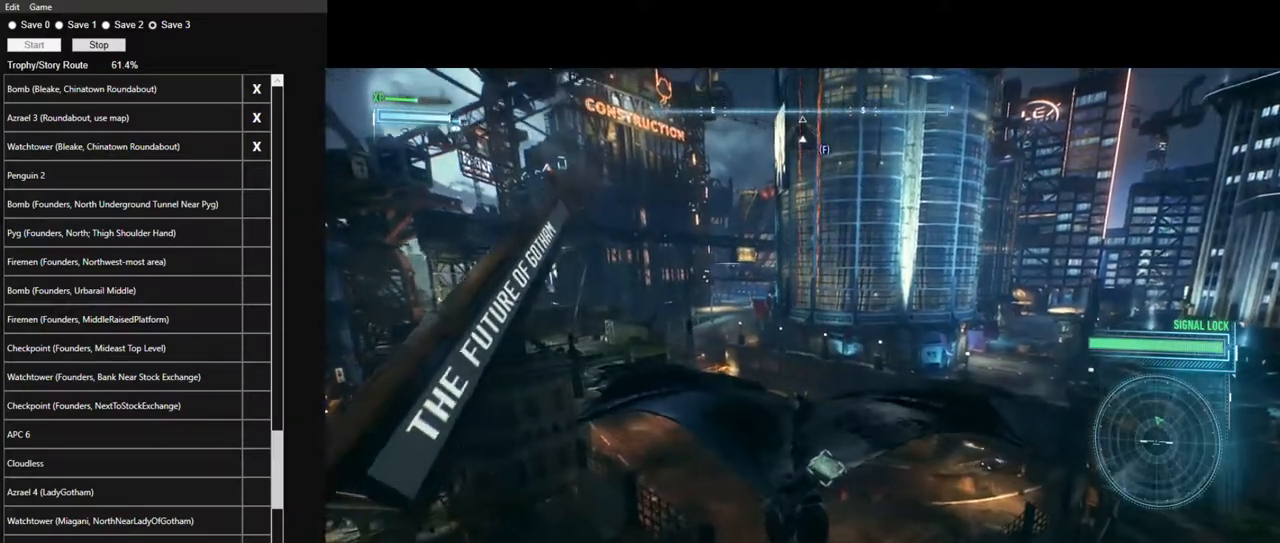
{"keys": ["space"], "mouse": [], "mouse_move": "still", "events": []}
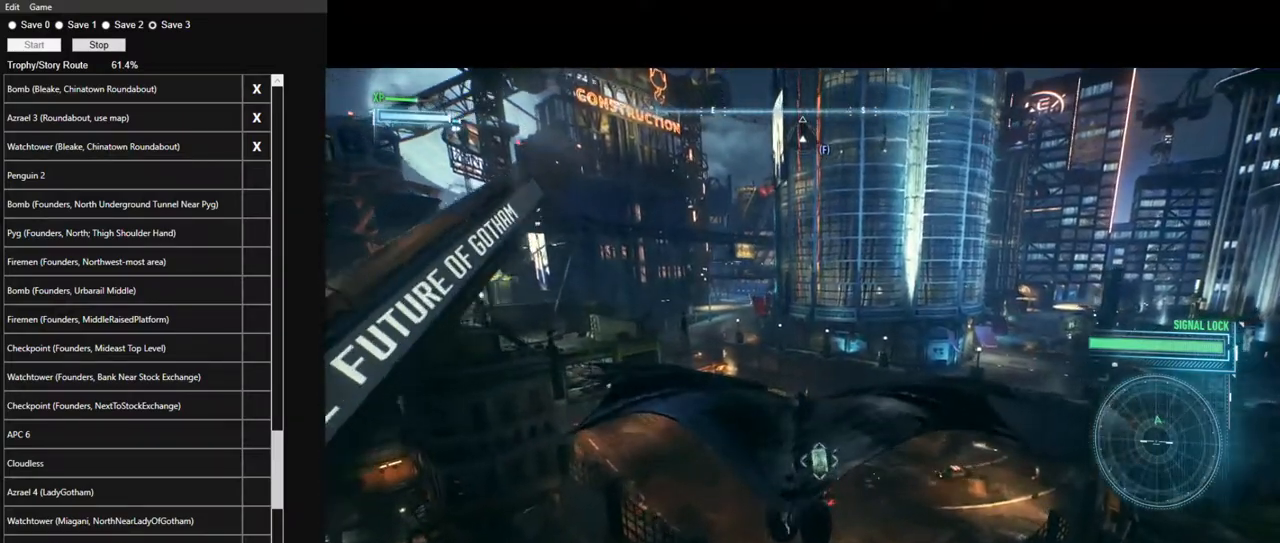
{"keys": ["space"], "mouse": [], "mouse_move": "still", "events": []}
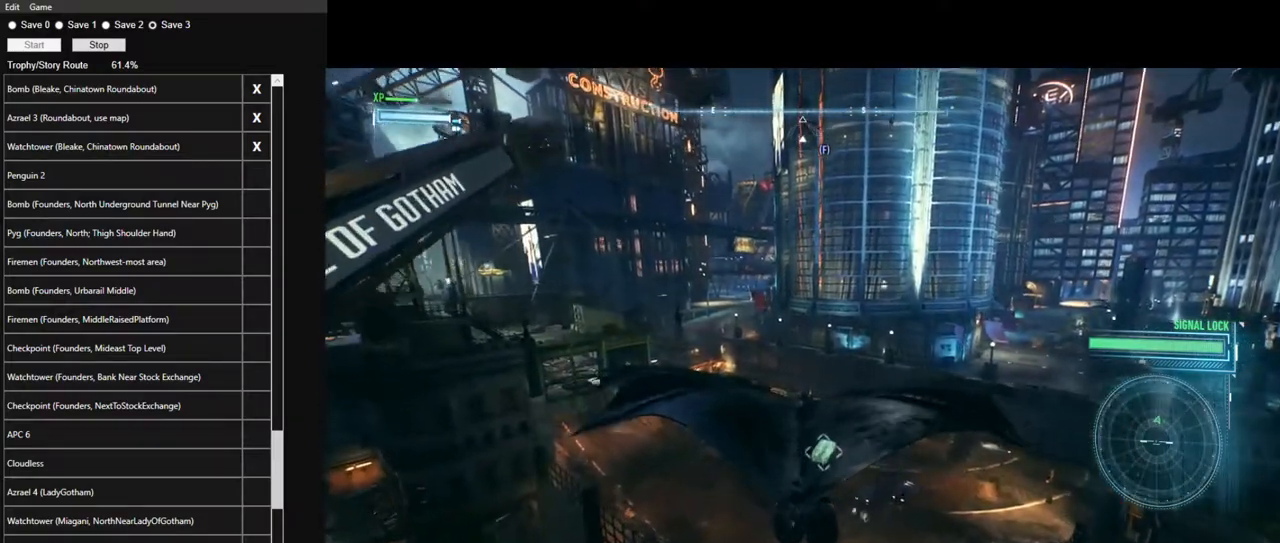
{"keys": ["space"], "mouse": [], "mouse_move": "still", "events": []}
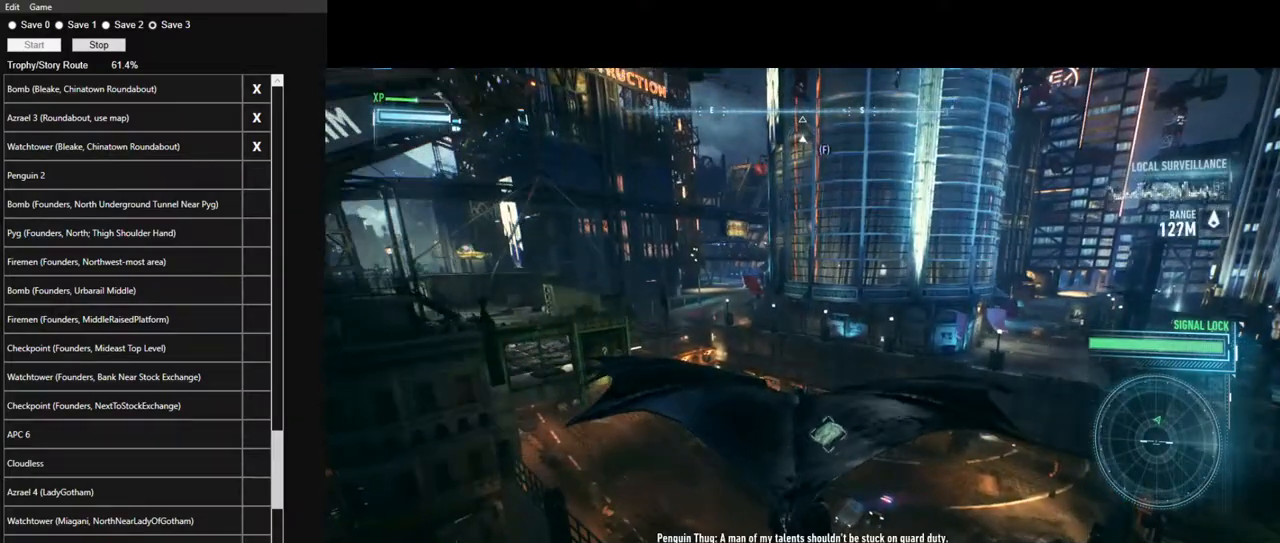
{"keys": ["space"], "mouse": [], "mouse_move": "down", "events": []}
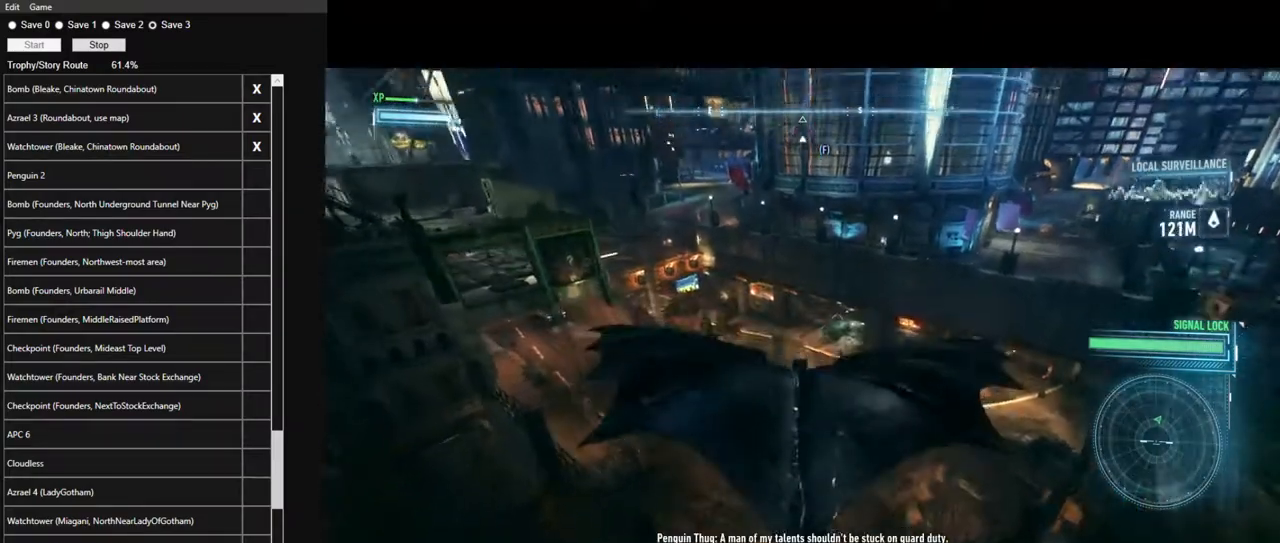
{"keys": ["space"], "mouse": [], "mouse_move": "still", "events": []}
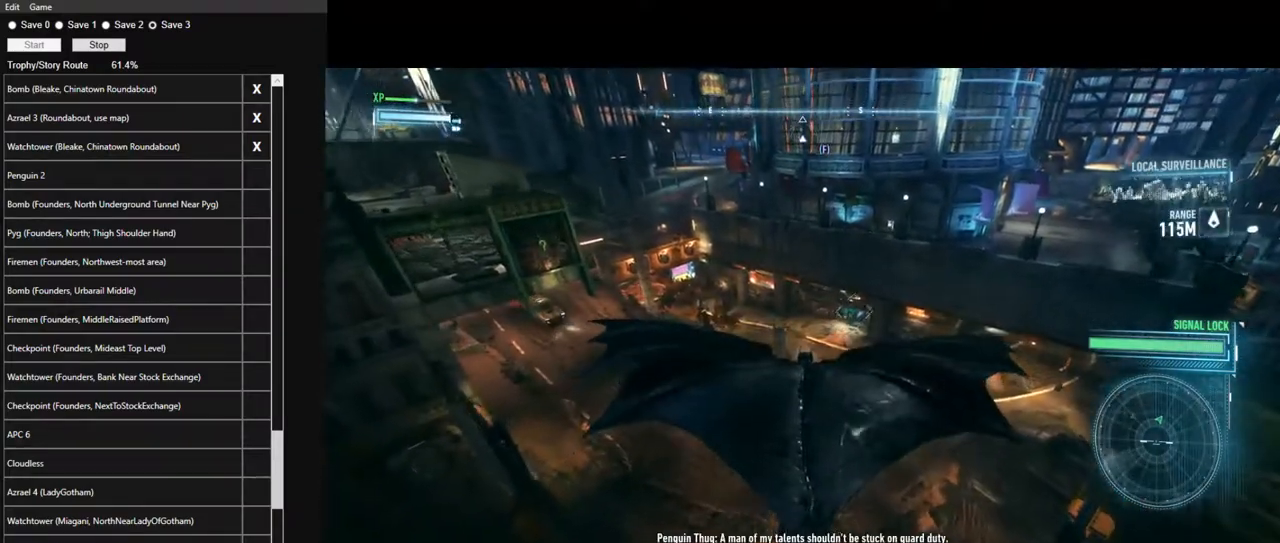
{"keys": ["space"], "mouse": [], "mouse_move": "still", "events": []}
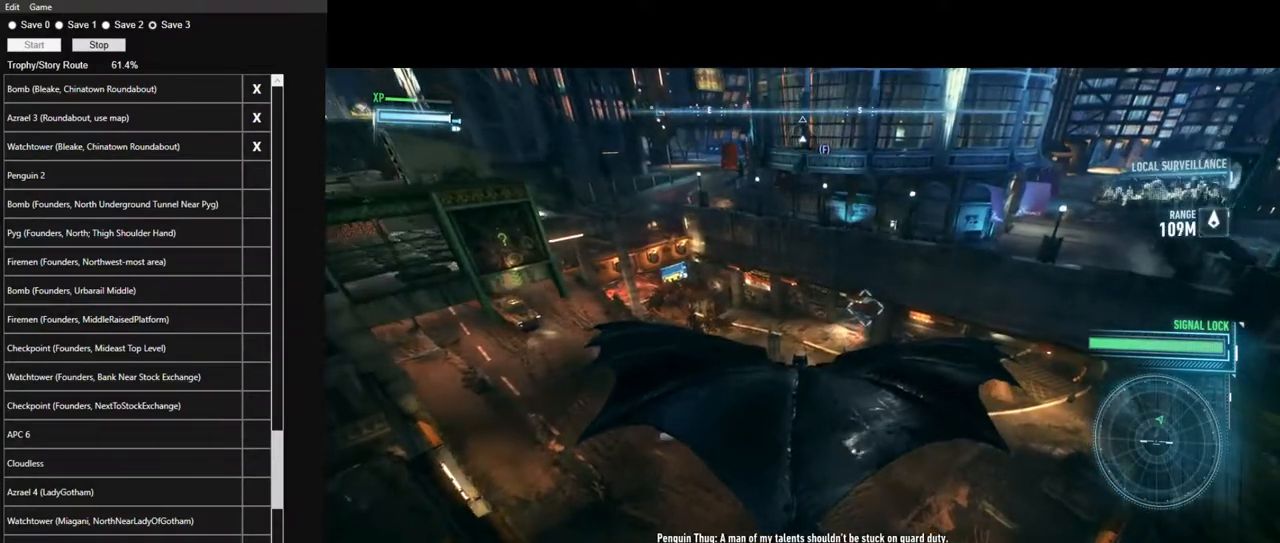
{"keys": ["ctrl", "space"], "mouse": [], "mouse_move": "still", "events": [[234, "ctrl", "down"]]}
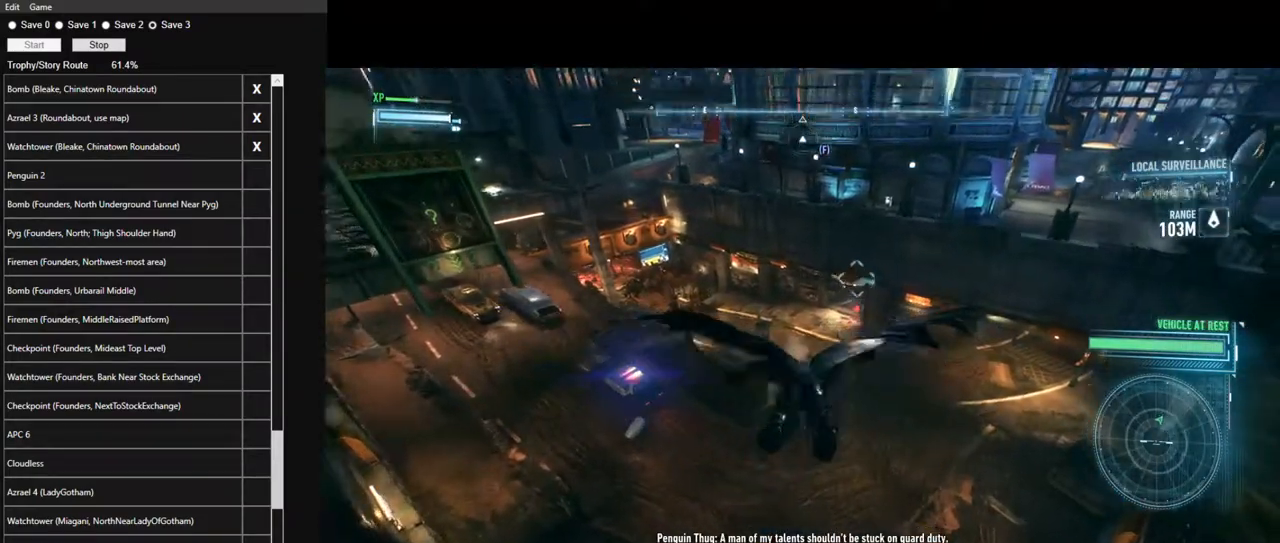
{"keys": ["ctrl", "space"], "mouse": [], "mouse_move": "still", "events": []}
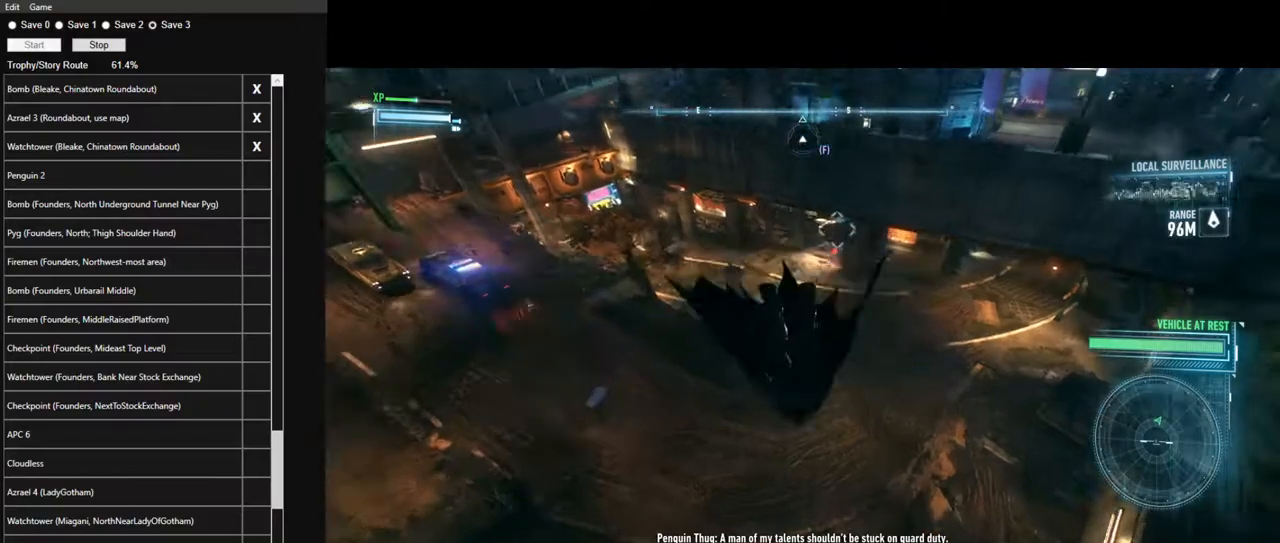
{"keys": ["space"], "mouse": [], "mouse_move": "still", "events": [[217, "ctrl", "up"]]}
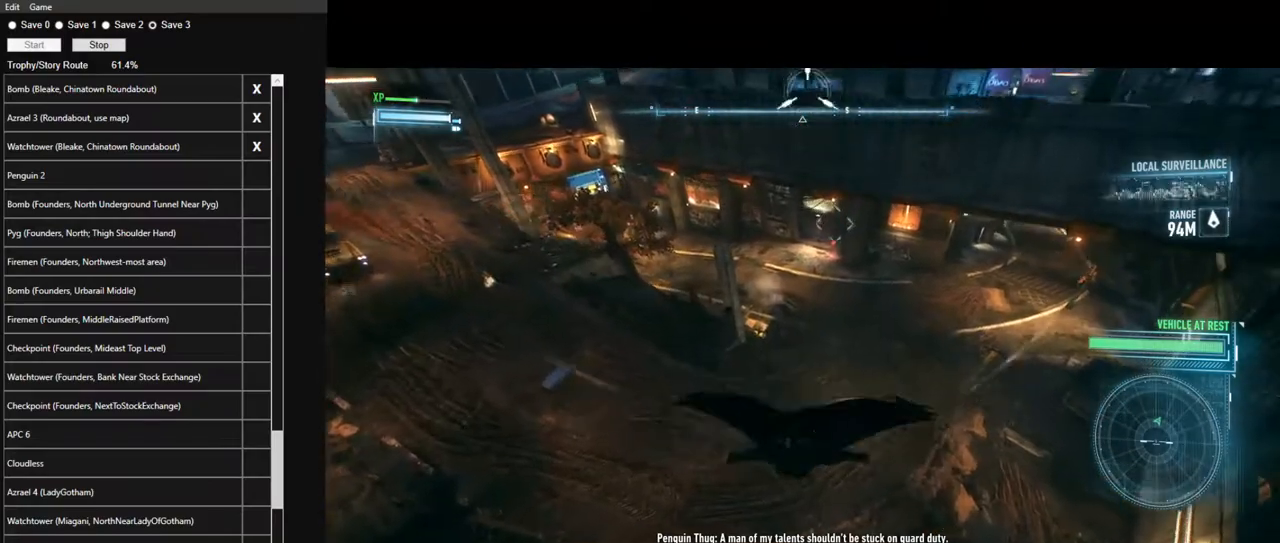
{"keys": ["space"], "mouse": [], "mouse_move": "up-left", "events": []}
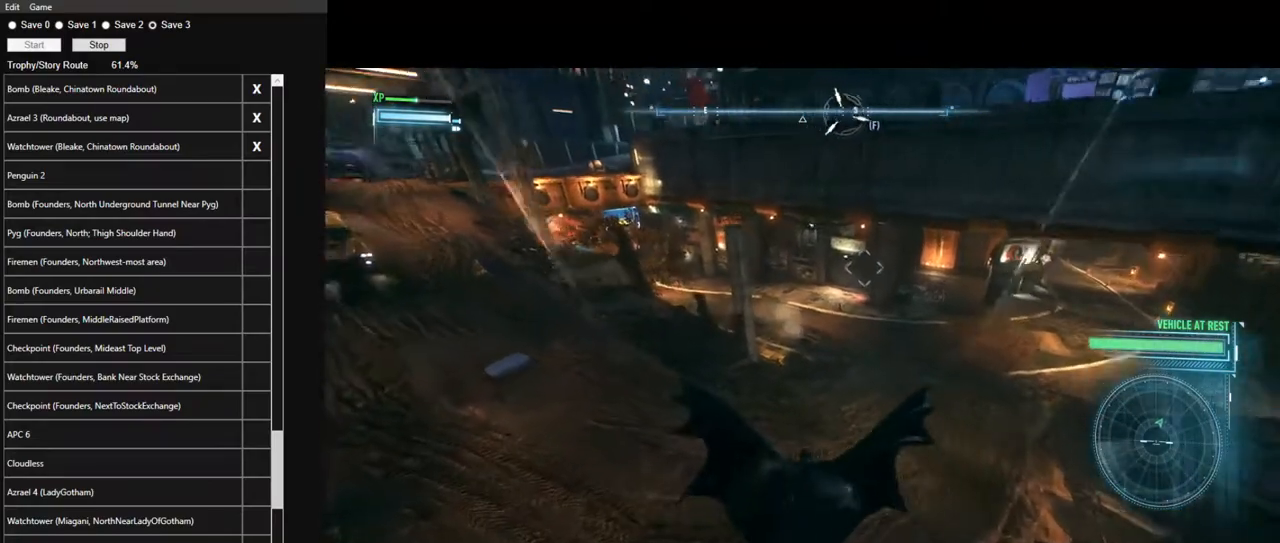
{"keys": ["space"], "mouse": [], "mouse_move": "still", "events": [[300, "ctrl", "down"], [384, "ctrl", "up"]]}
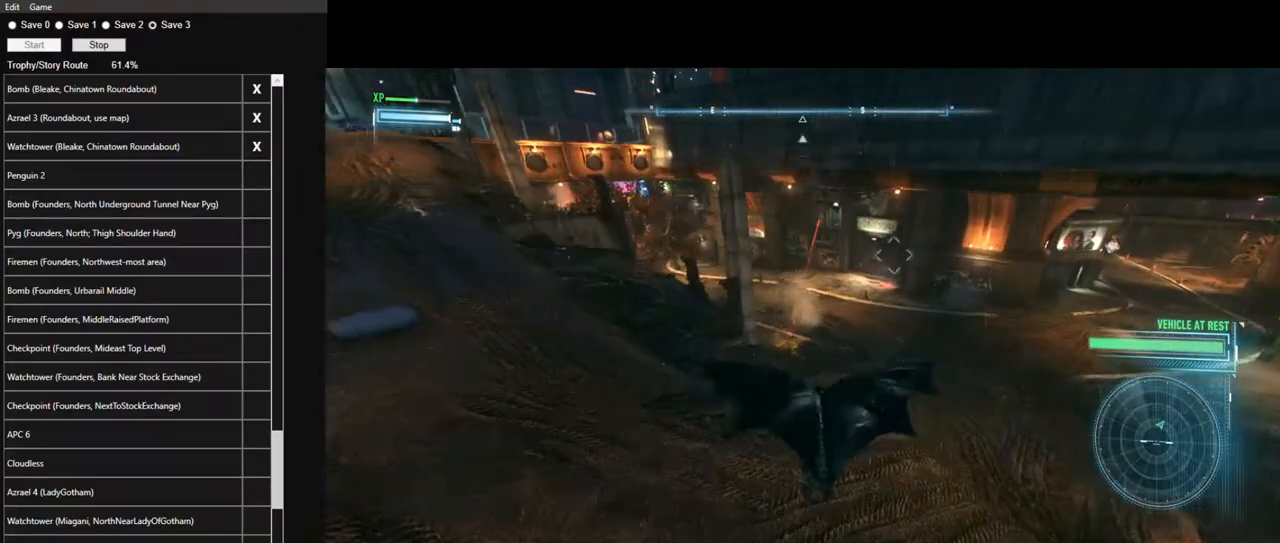
{"keys": ["space"], "mouse": [], "mouse_move": "up-left", "events": []}
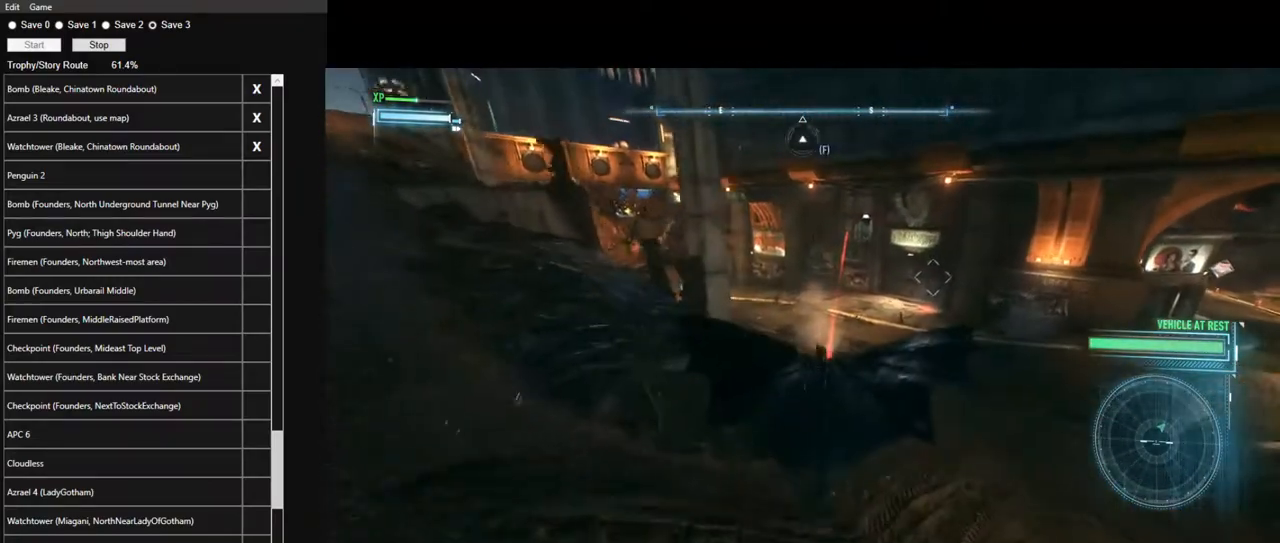
{"keys": ["space"], "mouse": [], "mouse_move": "still", "events": []}
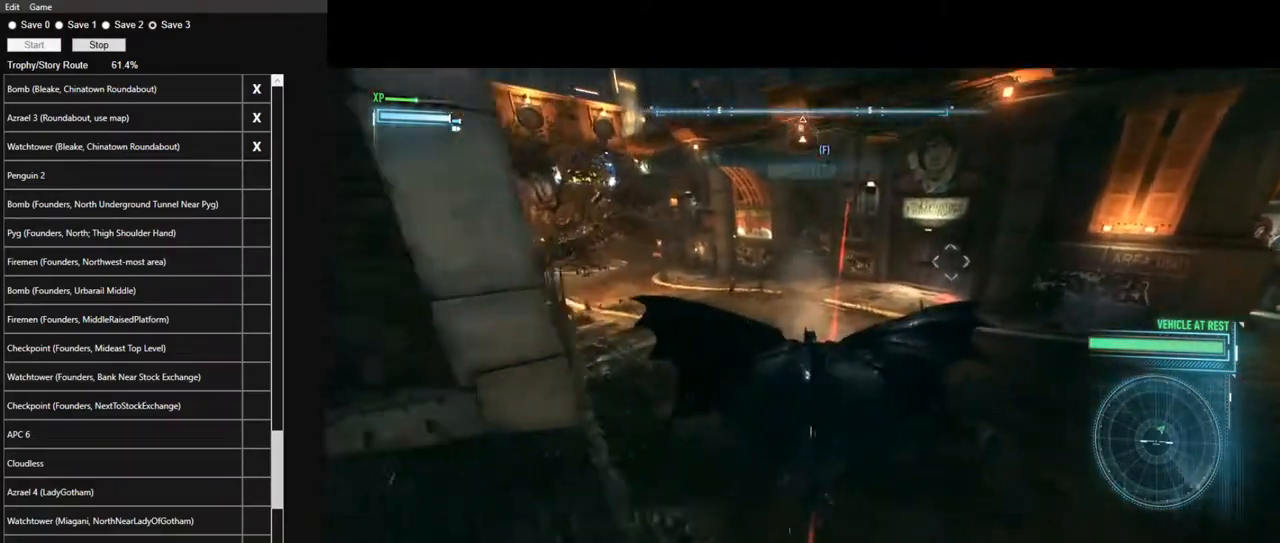
{"keys": ["w"], "mouse": [], "mouse_move": "up-right", "events": [[150, "space", "up"], [434, "w", "down"]]}
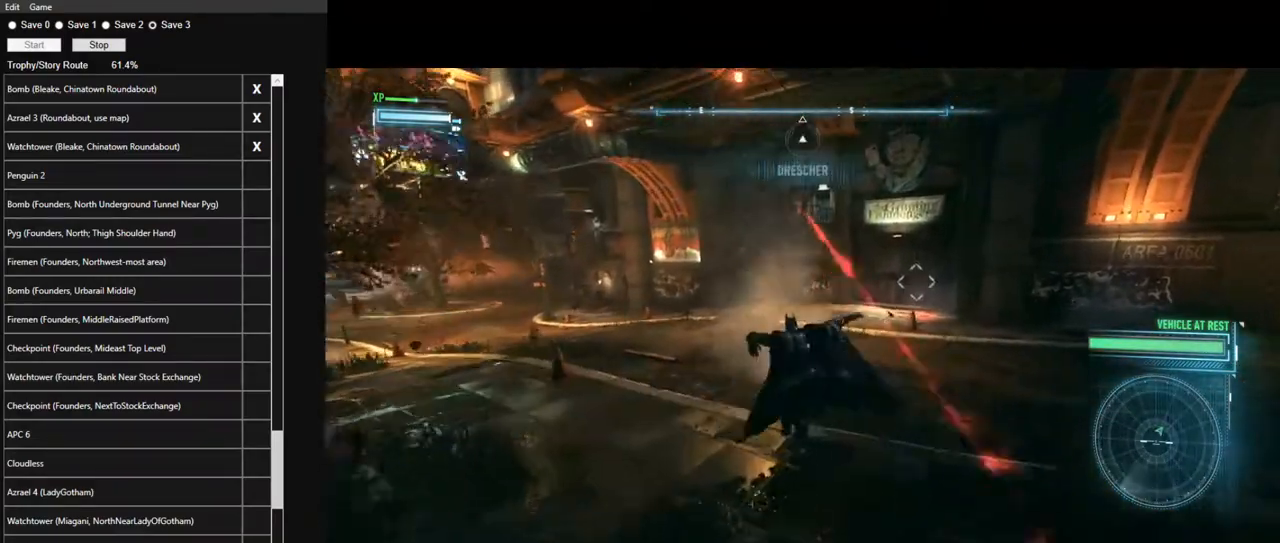
{"keys": [], "mouse": [], "mouse_move": "up", "events": [[267, "w", "up"]]}
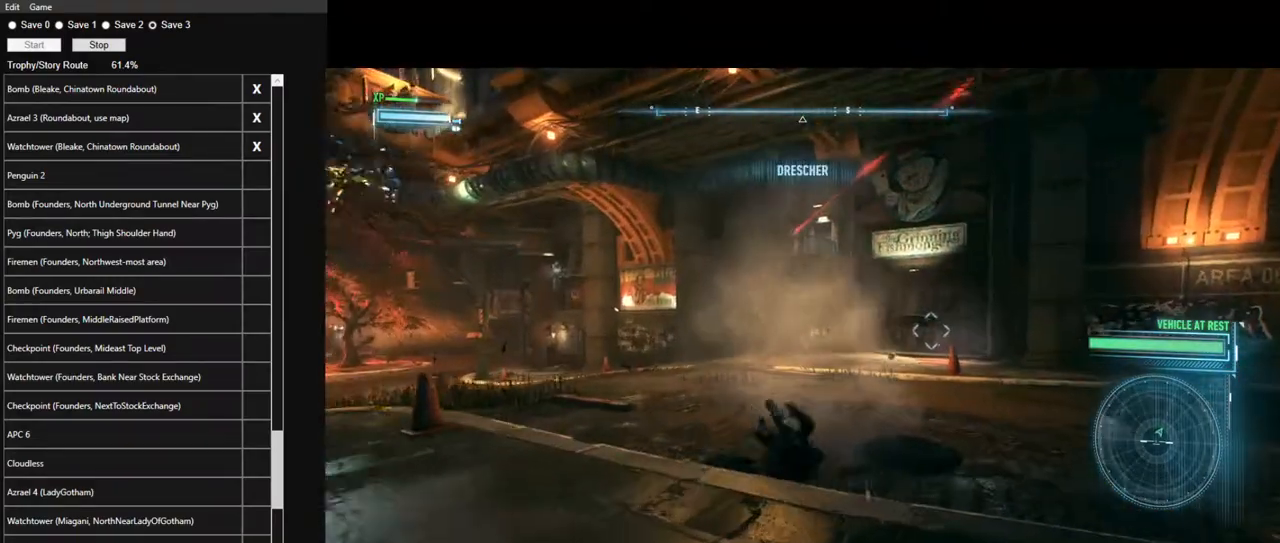
{"keys": [], "mouse": [], "mouse_move": "still", "events": []}
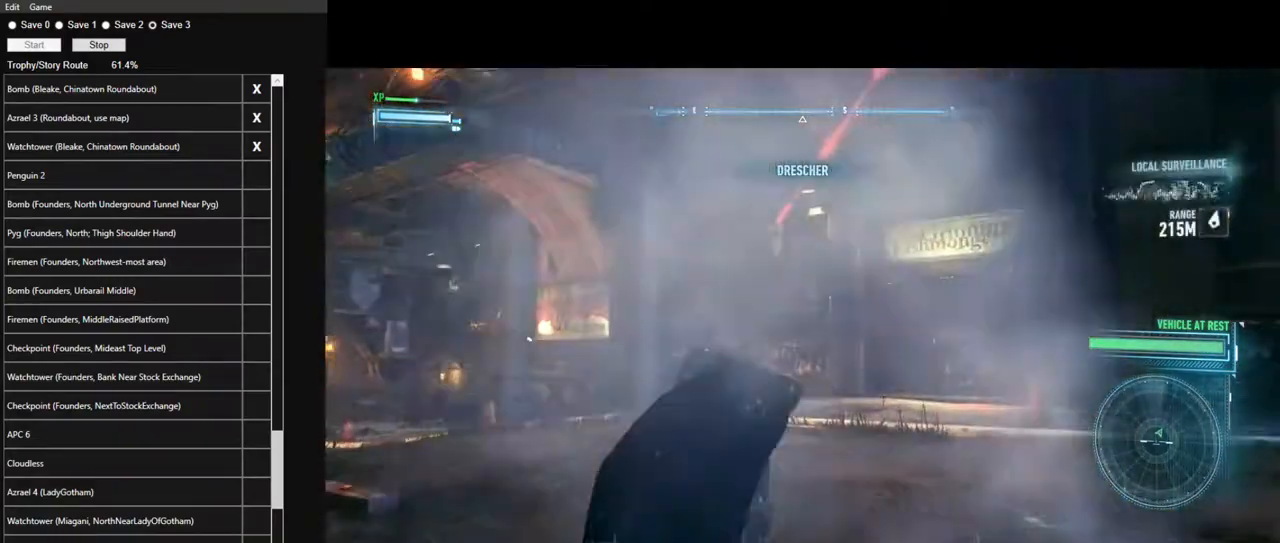
{"keys": [], "mouse": [], "mouse_move": "still", "events": [[384, "f", "down"], [484, "f", "up"]]}